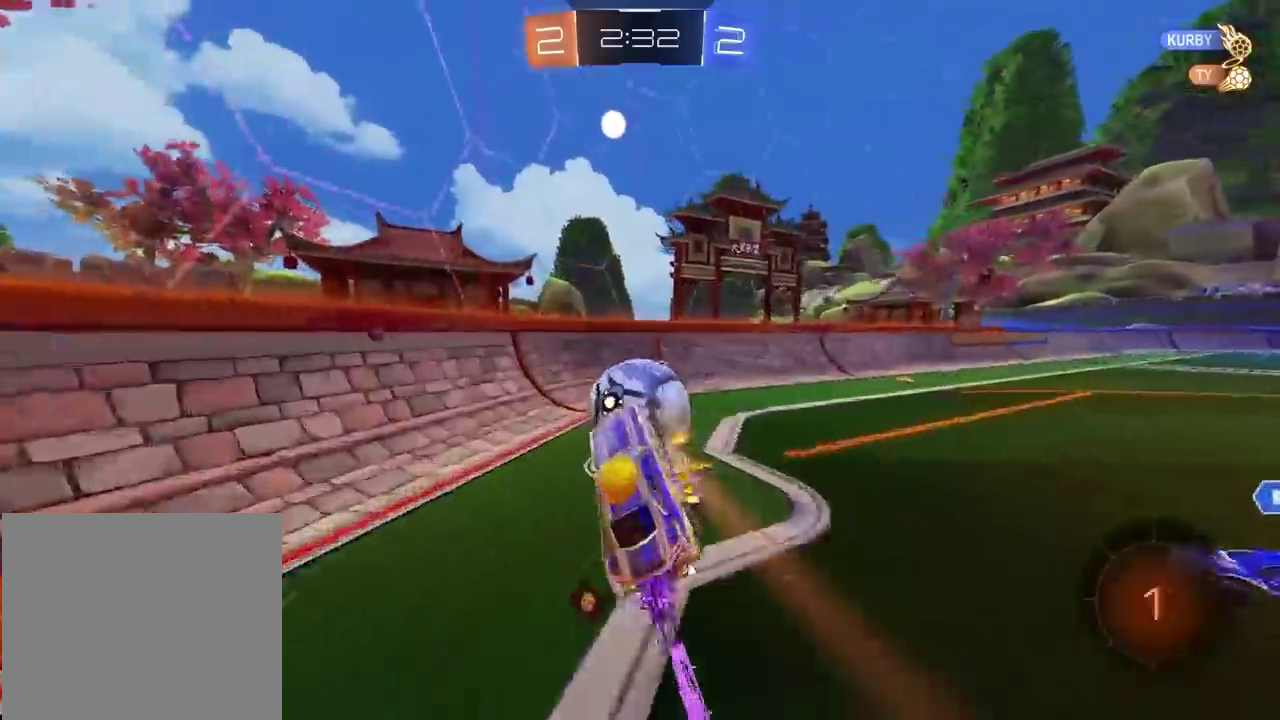
Gameplay with a controller (PlayStation layout); each line is a JSON object with the inputs held at the frame after it. "events" lists button and stick changes between this image and that frame as [ms after this image, input, new state], when the widget could be followed in between. Not read: L1 R1.
{"buttons": ["R2"], "left_stick": "left", "right_stick": "center"}
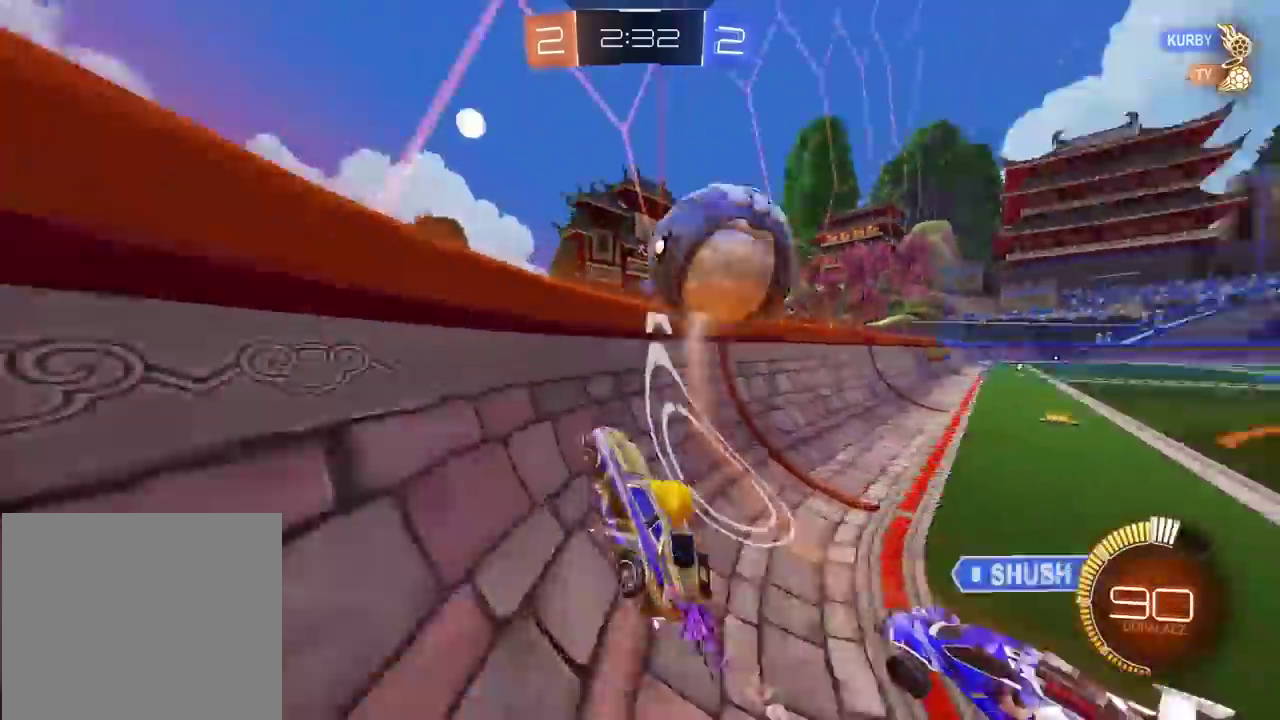
{"buttons": ["R2"], "left_stick": "up-right", "right_stick": "center"}
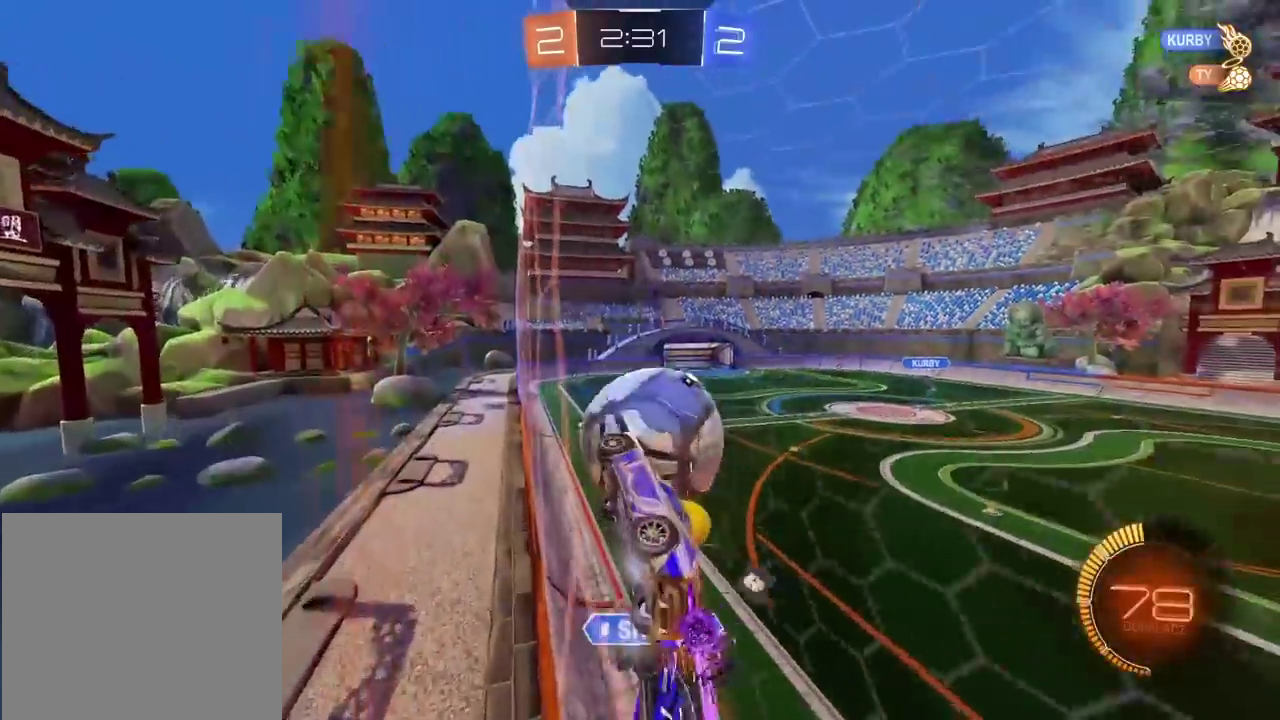
{"buttons": ["L2"], "left_stick": "up", "right_stick": "center"}
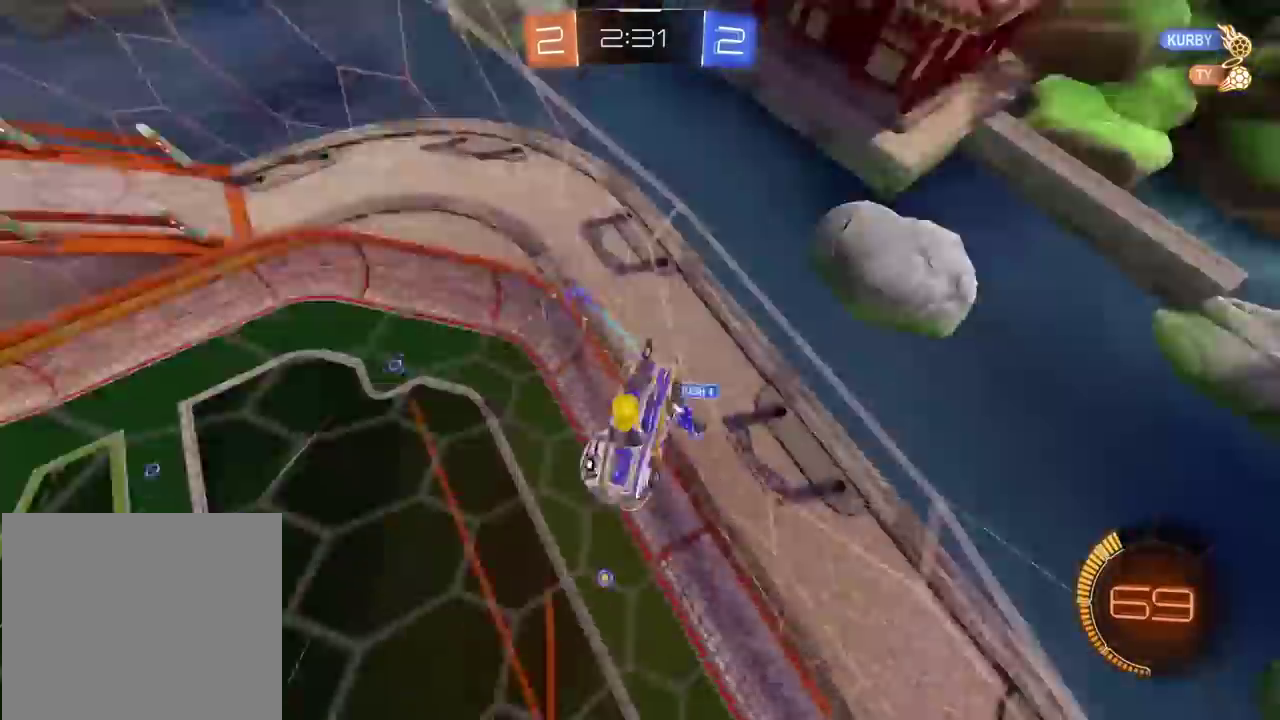
{"buttons": ["R2"], "left_stick": "center", "right_stick": "center", "events": [[117, "left_stick", "up-right"], [183, "R2", "down"], [367, "left_stick", "center"], [383, "L2", "up"]]}
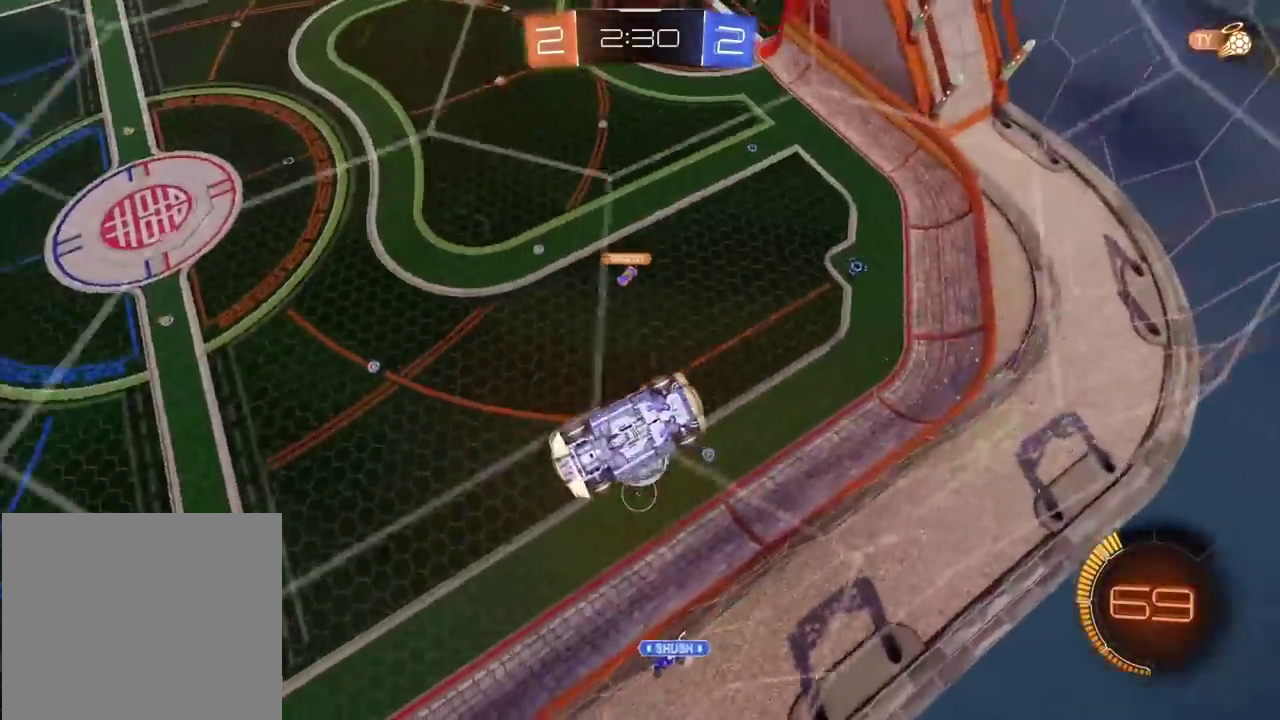
{"buttons": ["R2"], "left_stick": "center", "right_stick": "center", "events": [[67, "R2", "up"], [367, "R2", "down"]]}
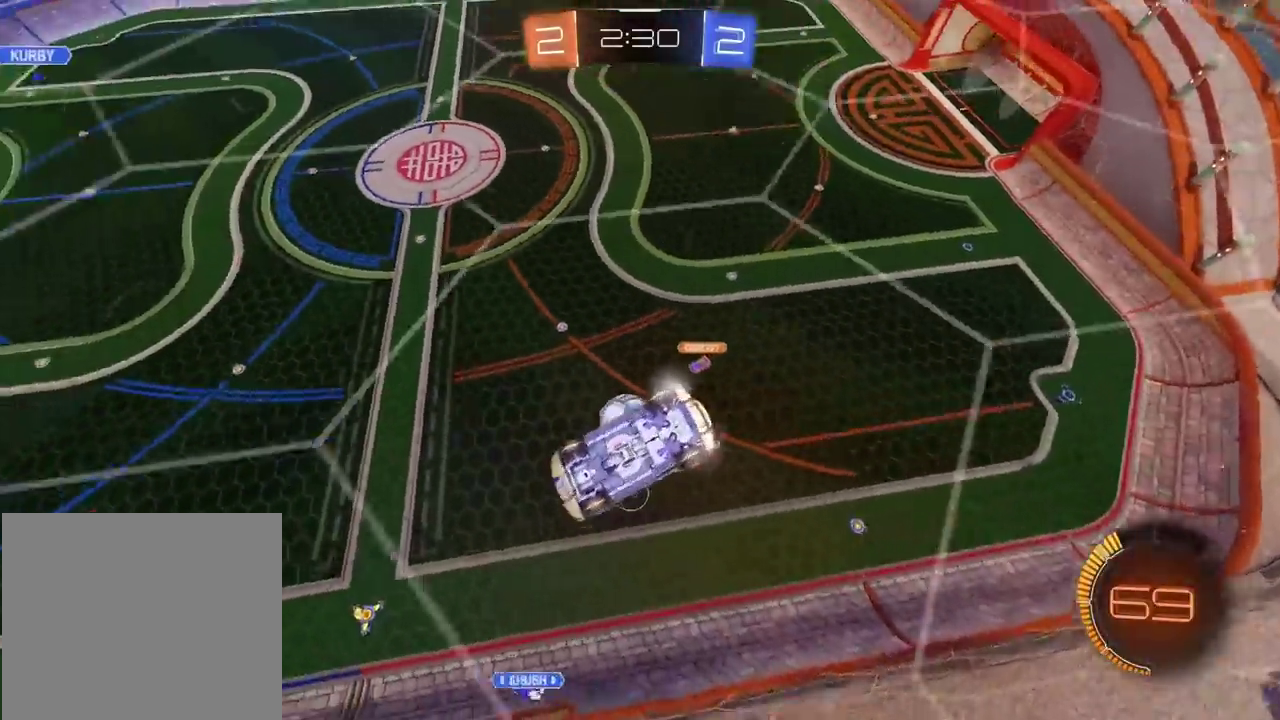
{"buttons": ["R2"], "left_stick": "right", "right_stick": "center", "events": [[333, "left_stick", "right"]]}
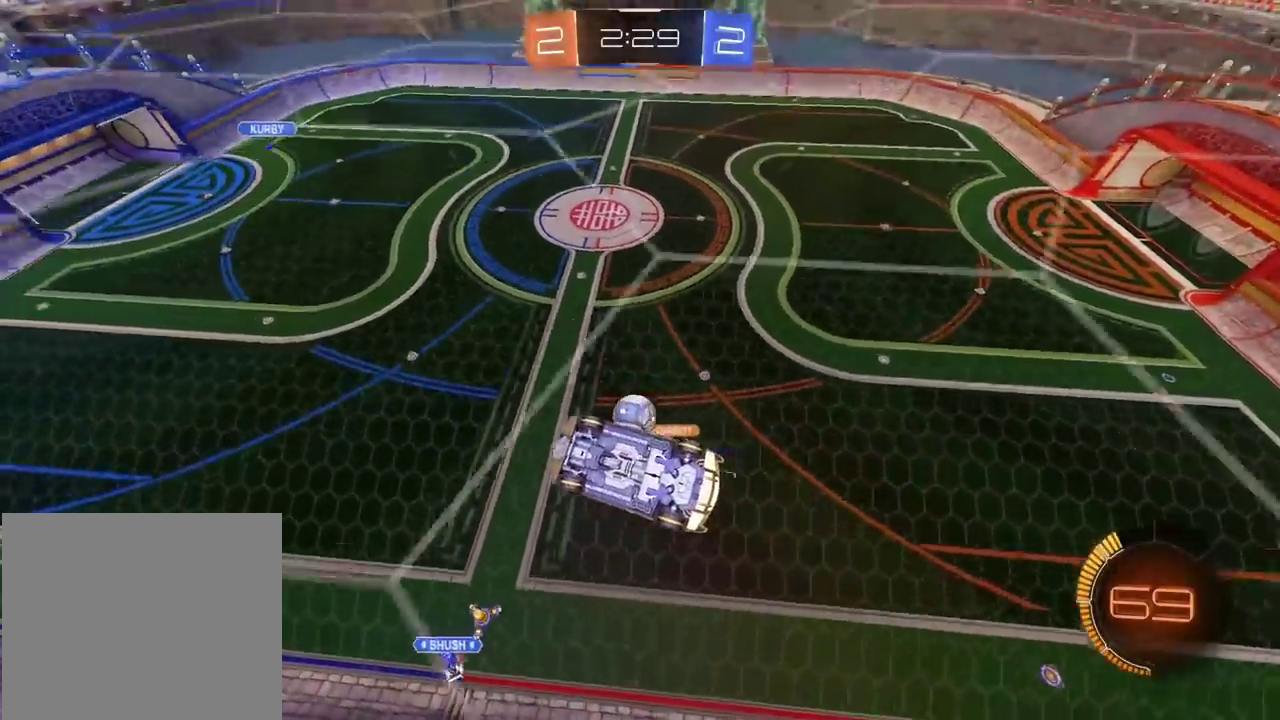
{"buttons": ["R2"], "left_stick": "center", "right_stick": "center", "events": [[217, "left_stick", "center"], [267, "left_stick", "down"], [317, "left_stick", "center"]]}
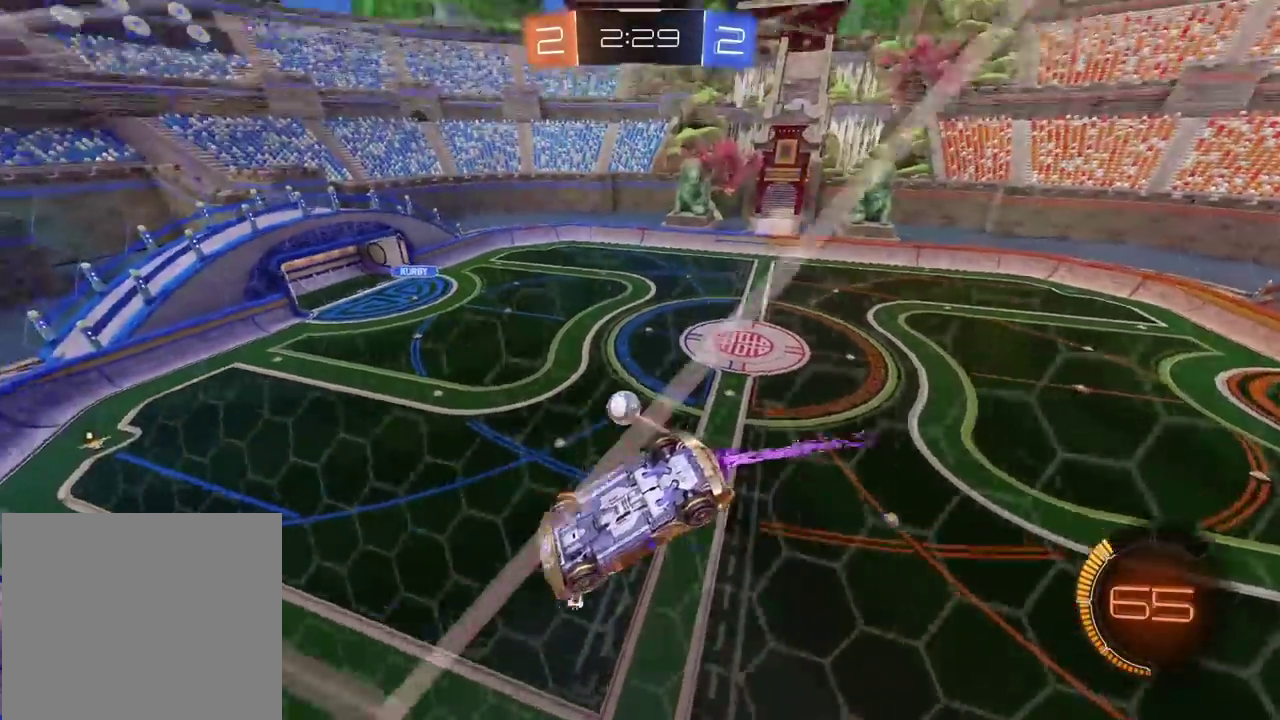
{"buttons": ["R2"], "left_stick": "right", "right_stick": "center", "events": [[183, "left_stick", "down"], [233, "left_stick", "center"], [483, "left_stick", "right"]]}
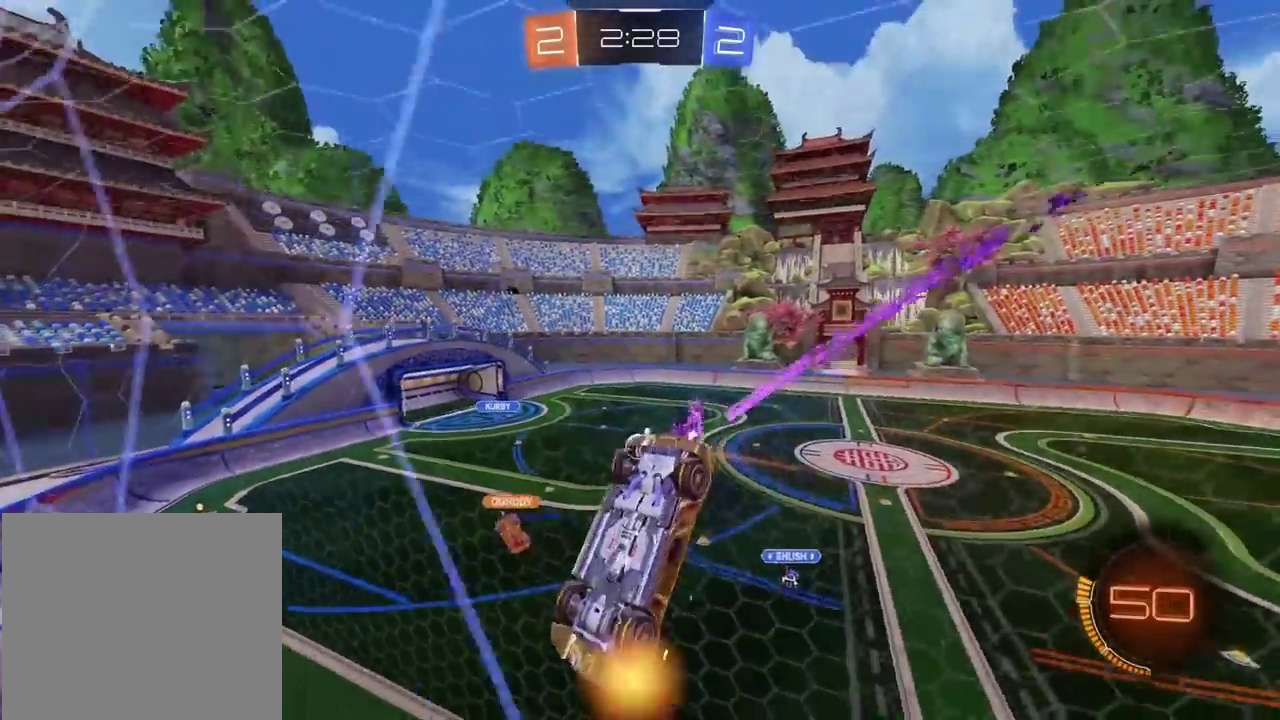
{"buttons": ["R2"], "left_stick": "left", "right_stick": "center", "events": [[100, "left_stick", "center"], [233, "left_stick", "right"], [333, "left_stick", "center"], [383, "left_stick", "left"]]}
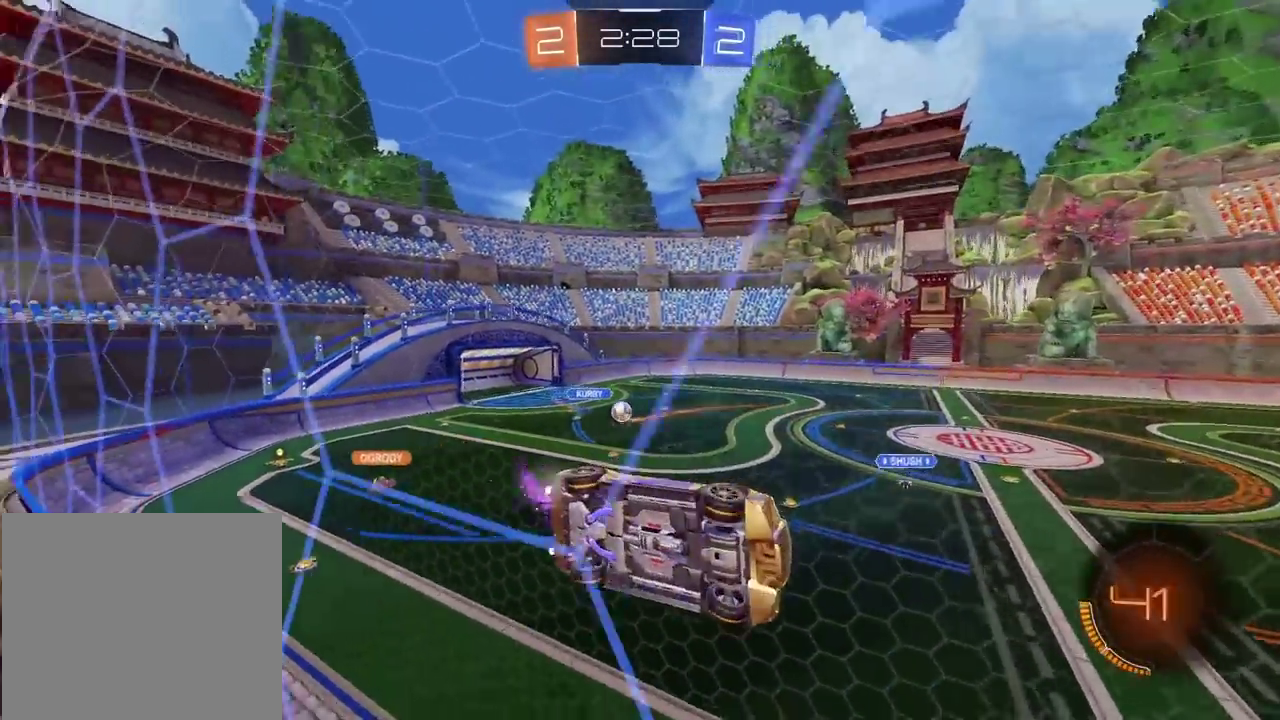
{"buttons": ["R2"], "left_stick": "down-left", "right_stick": "center", "events": [[67, "left_stick", "center"], [217, "left_stick", "right"], [283, "left_stick", "center"], [333, "left_stick", "down-left"]]}
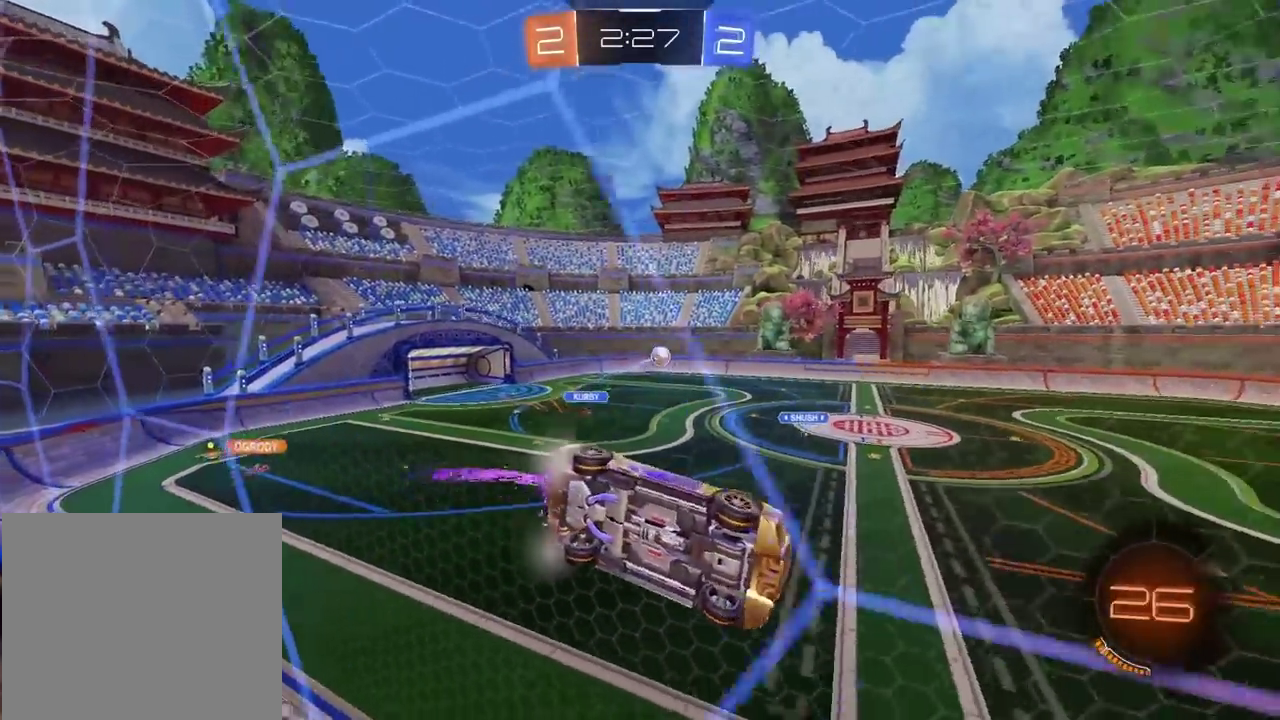
{"buttons": ["CROSS", "R2"], "left_stick": "center", "right_stick": "center", "events": [[100, "CROSS", "down"], [117, "L2", "down"], [117, "left_stick", "down-right"], [200, "left_stick", "down"], [433, "L2", "up"], [467, "left_stick", "center"]]}
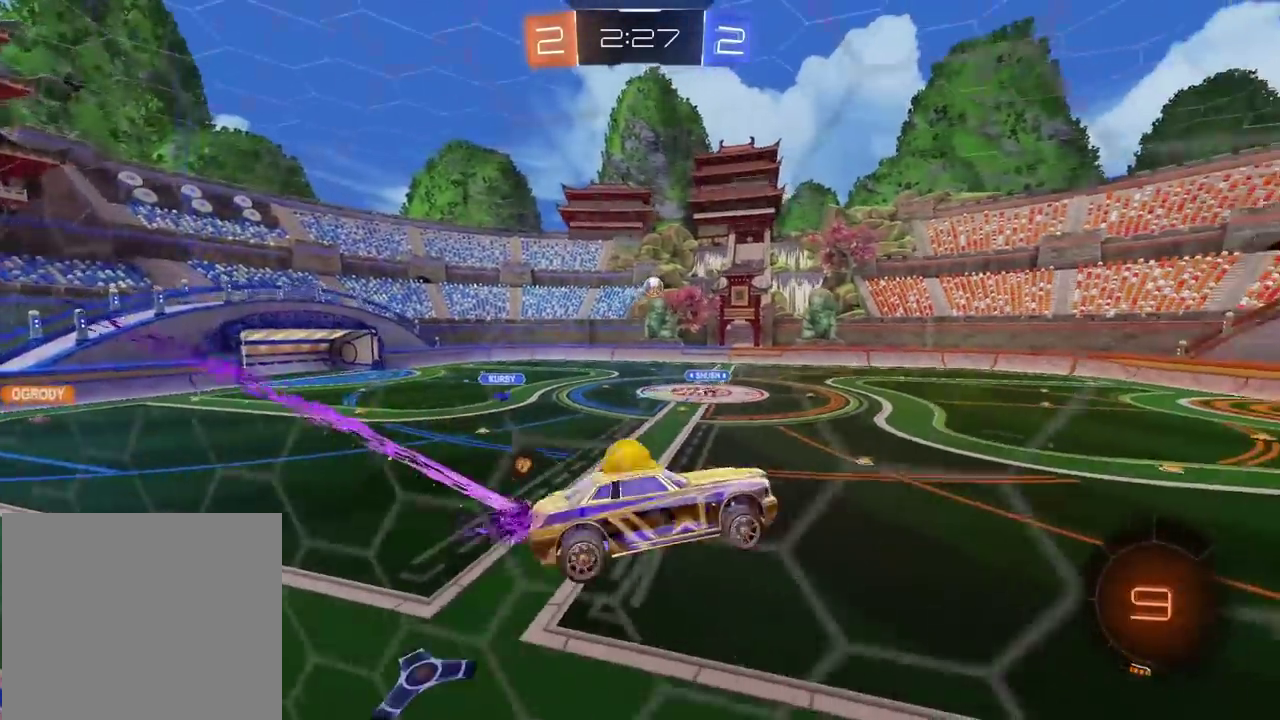
{"buttons": ["CROSS", "R2"], "left_stick": "up", "right_stick": "center", "events": [[17, "CROSS", "up"], [333, "left_stick", "up"], [500, "CROSS", "down"]]}
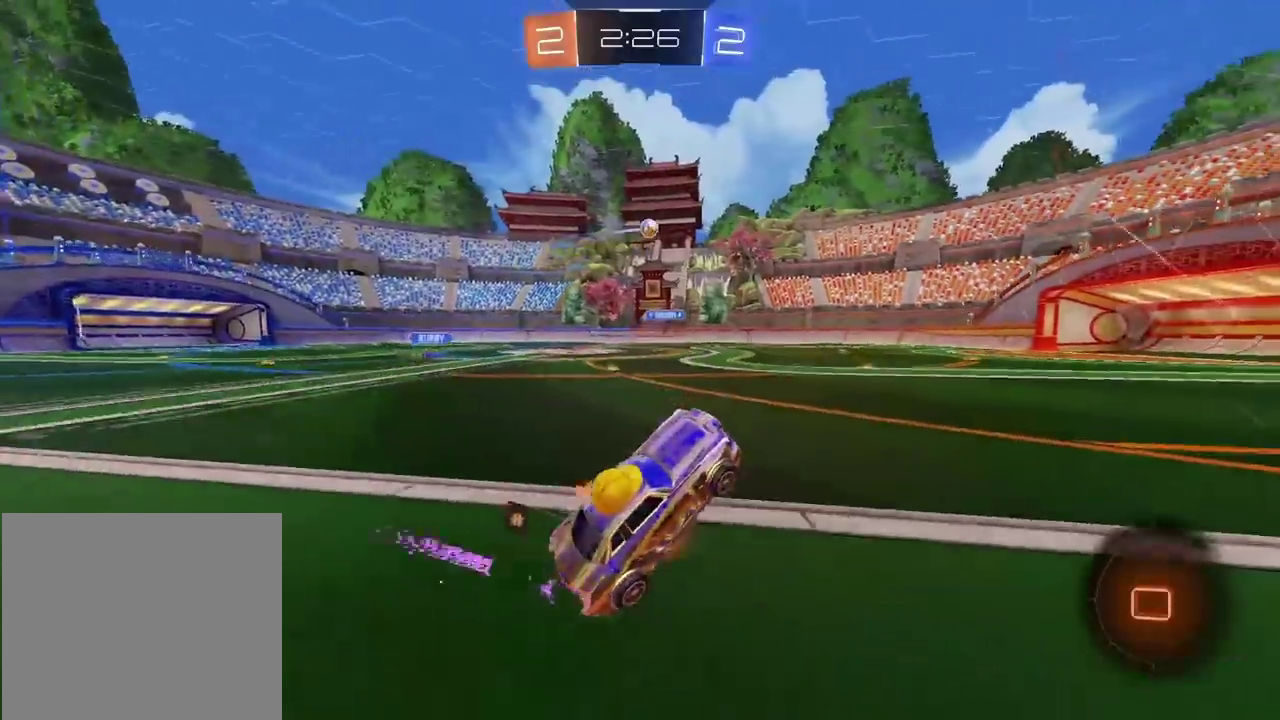
{"buttons": ["R2"], "left_stick": "up", "right_stick": "center", "events": [[117, "CROSS", "up"], [150, "left_stick", "center"], [183, "CROSS", "down"], [267, "CROSS", "up"], [333, "CROSS", "down"], [433, "left_stick", "up"], [450, "CROSS", "up"]]}
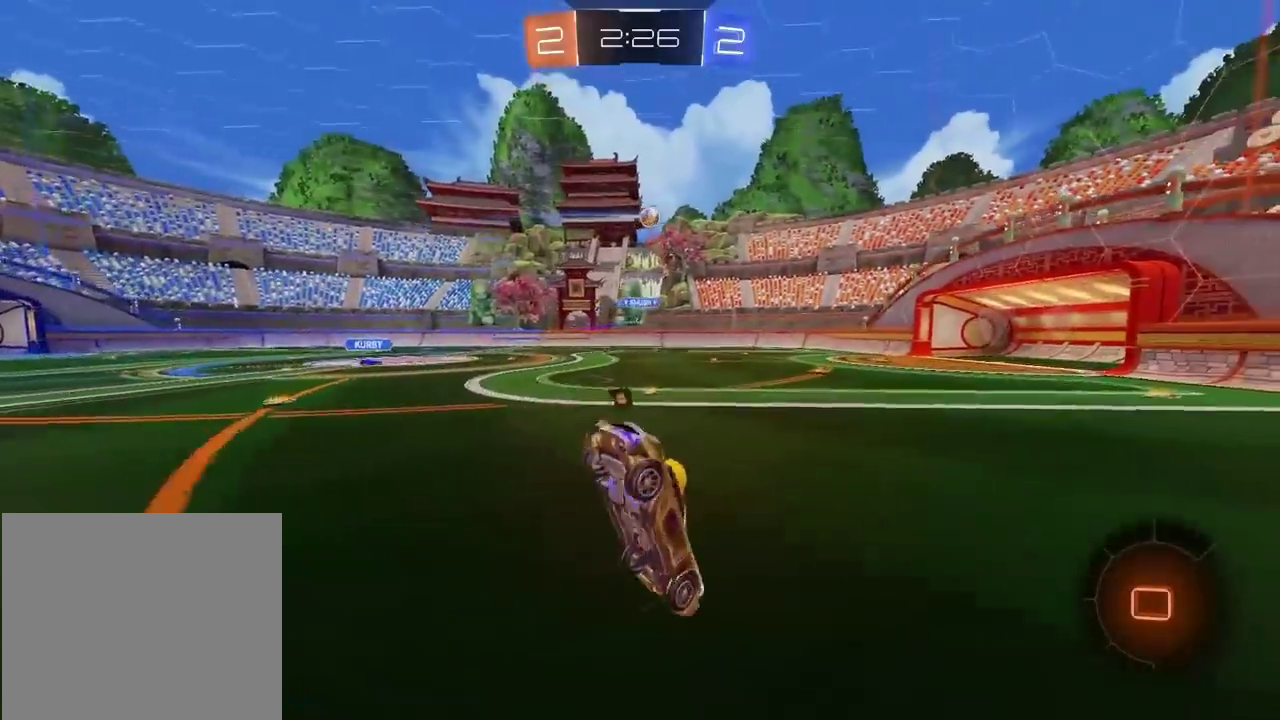
{"buttons": ["R2"], "left_stick": "center", "right_stick": "center", "events": [[17, "left_stick", "center"]]}
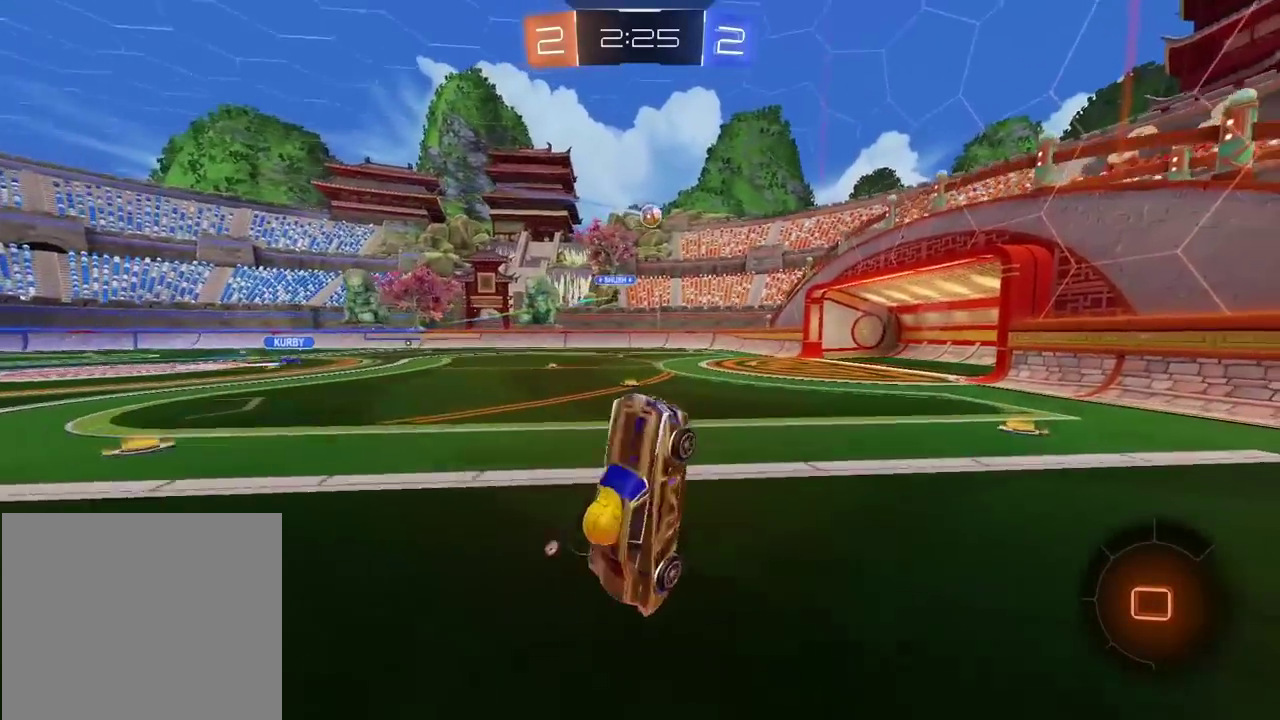
{"buttons": ["R2"], "left_stick": "left", "right_stick": "center"}
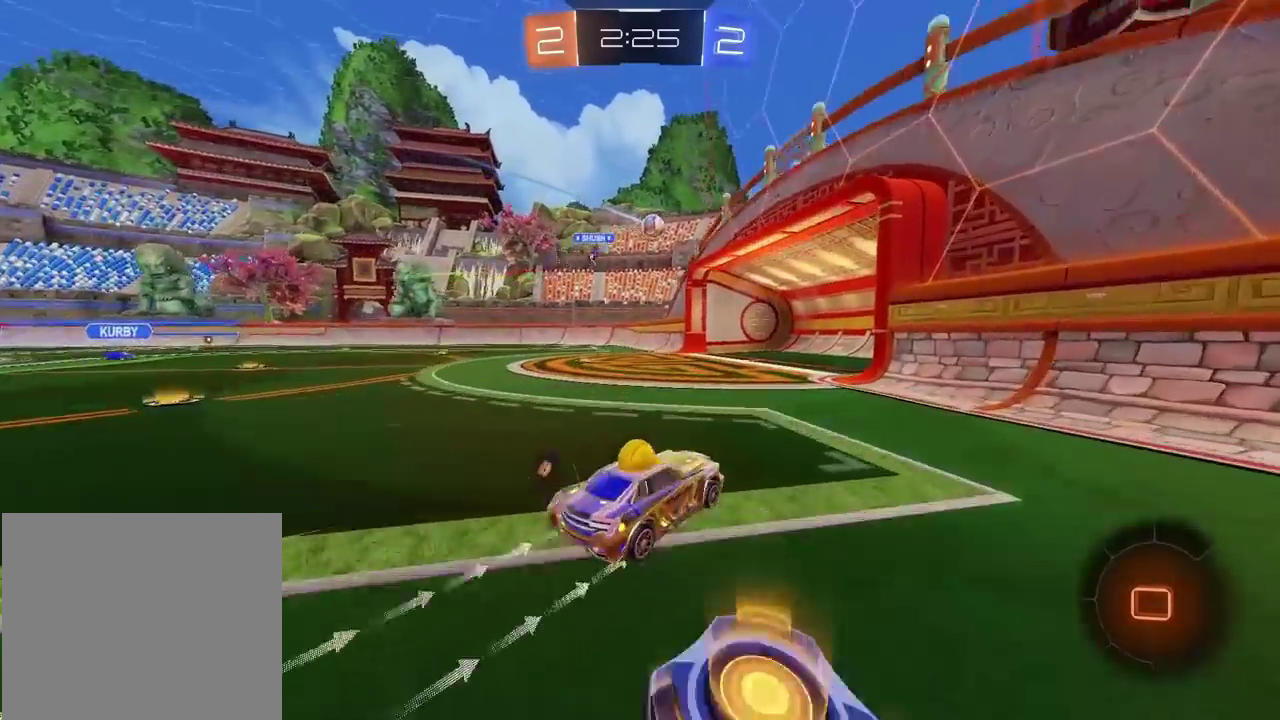
{"buttons": ["L2"], "left_stick": "left", "right_stick": "center"}
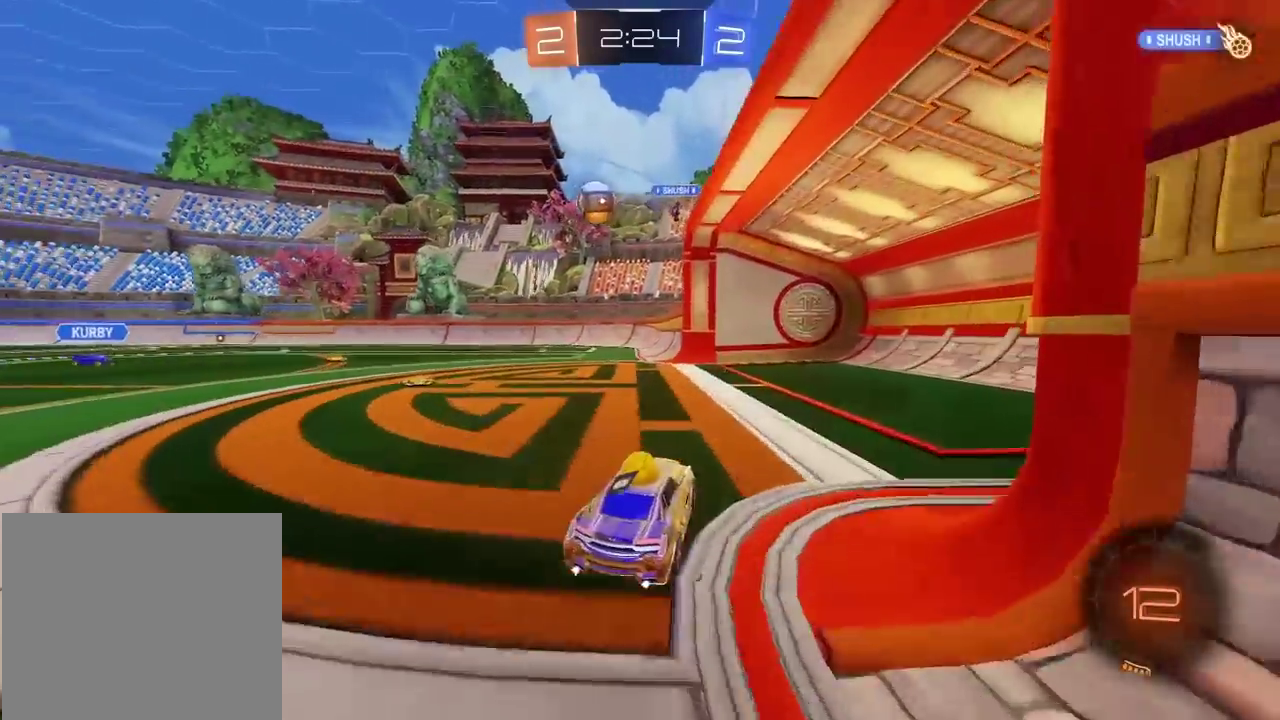
{"buttons": ["L2"], "left_stick": "down-left", "right_stick": "center", "events": [[33, "L2", "up"], [167, "L2", "down"], [333, "L2", "up"], [333, "left_stick", "down-left"], [350, "CROSS", "down"], [450, "CROSS", "up"], [467, "L2", "down"]]}
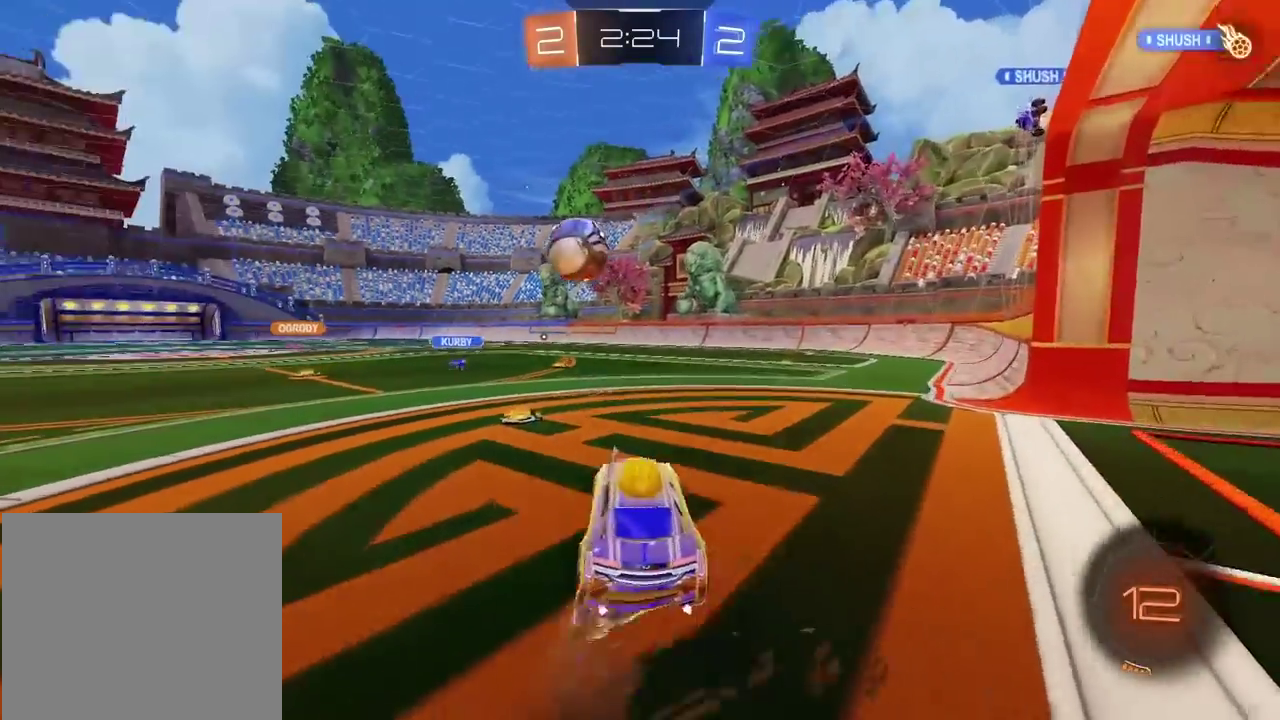
{"buttons": [], "left_stick": "up-left", "right_stick": "center", "events": [[33, "left_stick", "up-right"], [83, "L2", "up"], [133, "left_stick", "center"], [283, "left_stick", "up"], [417, "left_stick", "center"], [467, "left_stick", "up-left"]]}
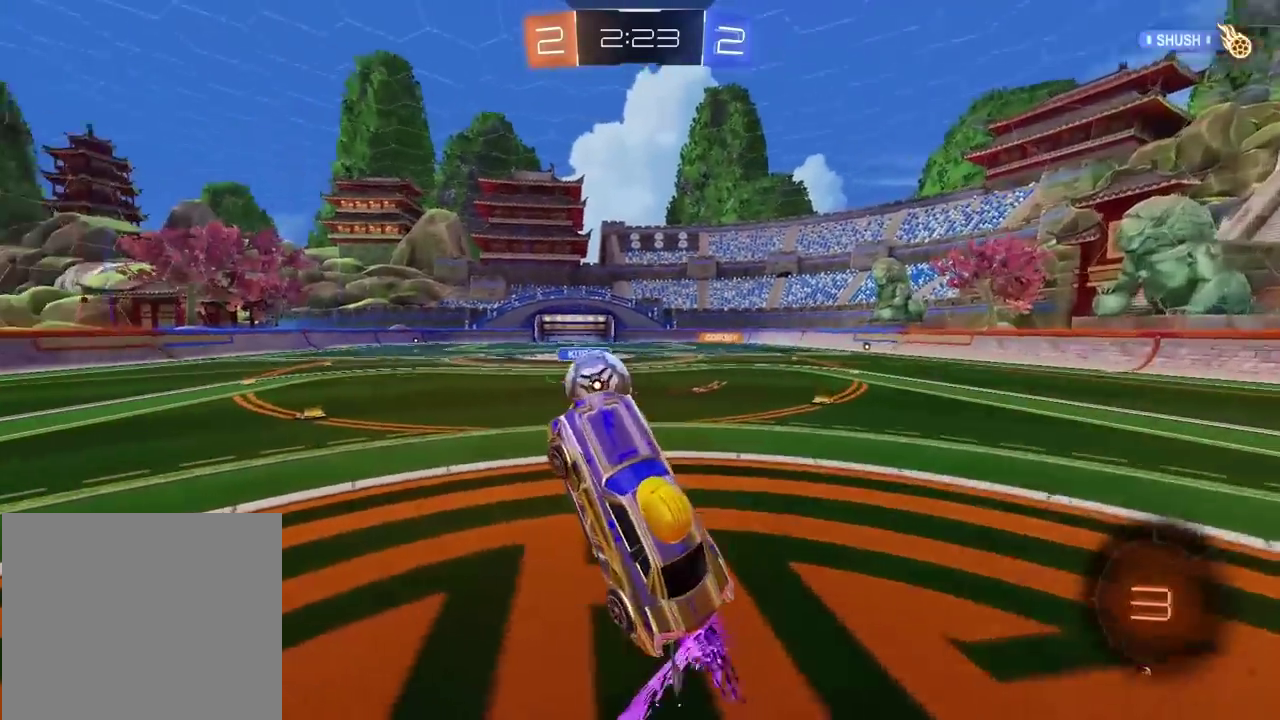
{"buttons": [], "left_stick": "center", "right_stick": "center", "events": [[50, "left_stick", "center"], [67, "R2", "down"], [83, "CROSS", "down"], [100, "SQUARE", "down"], [300, "SQUARE", "up"], [367, "CROSS", "up"], [400, "R2", "up"]]}
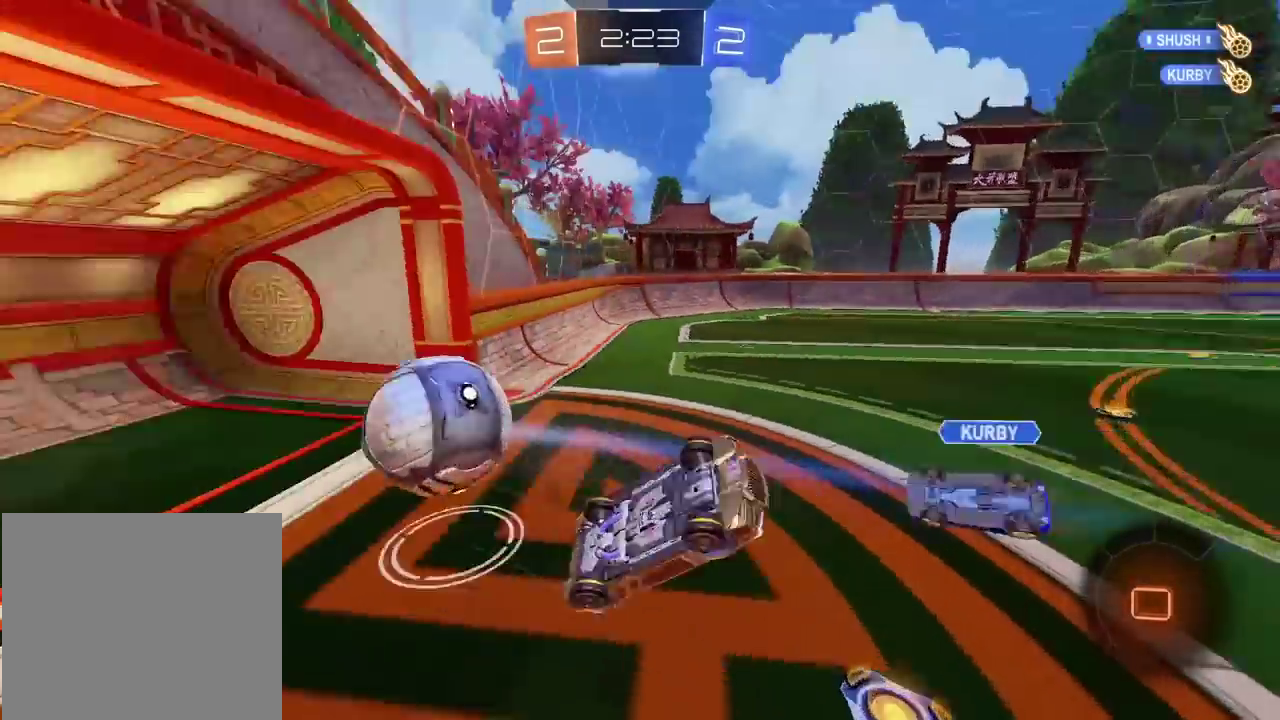
{"buttons": [], "left_stick": "up-right", "right_stick": "center", "events": [[400, "left_stick", "up-right"]]}
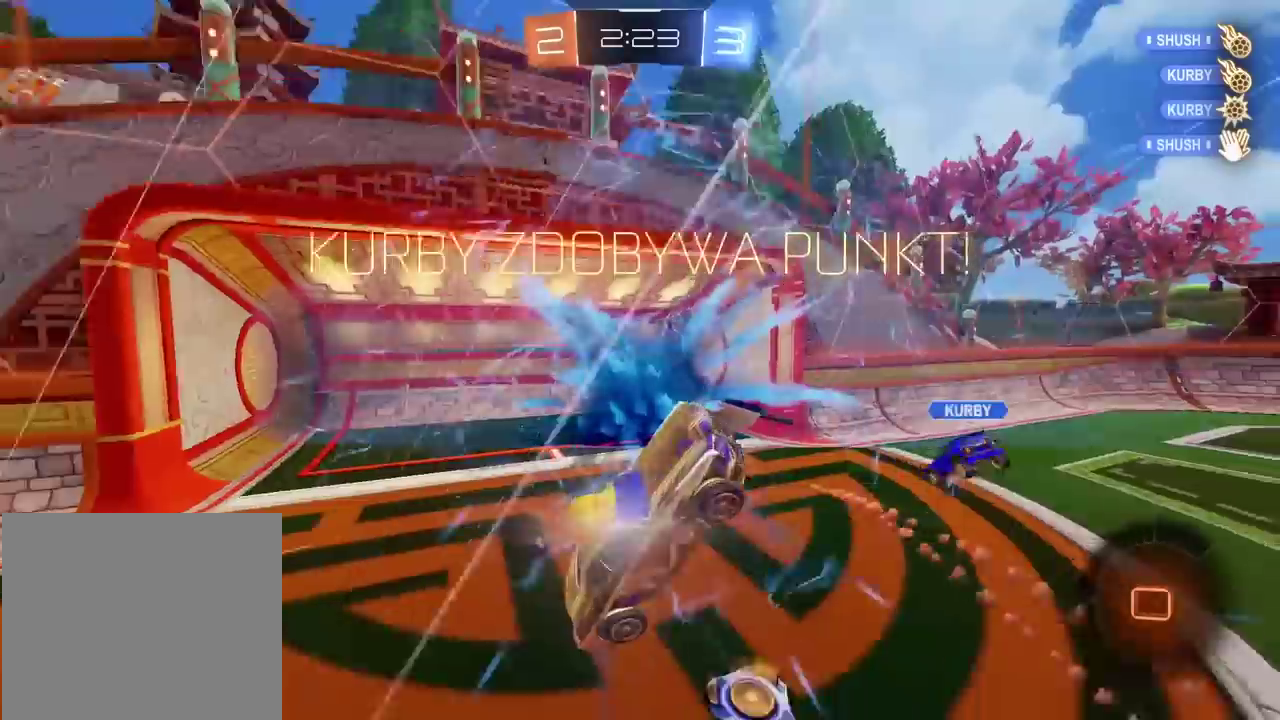
{"buttons": [], "left_stick": "center", "right_stick": "center", "events": [[17, "left_stick", "center"]]}
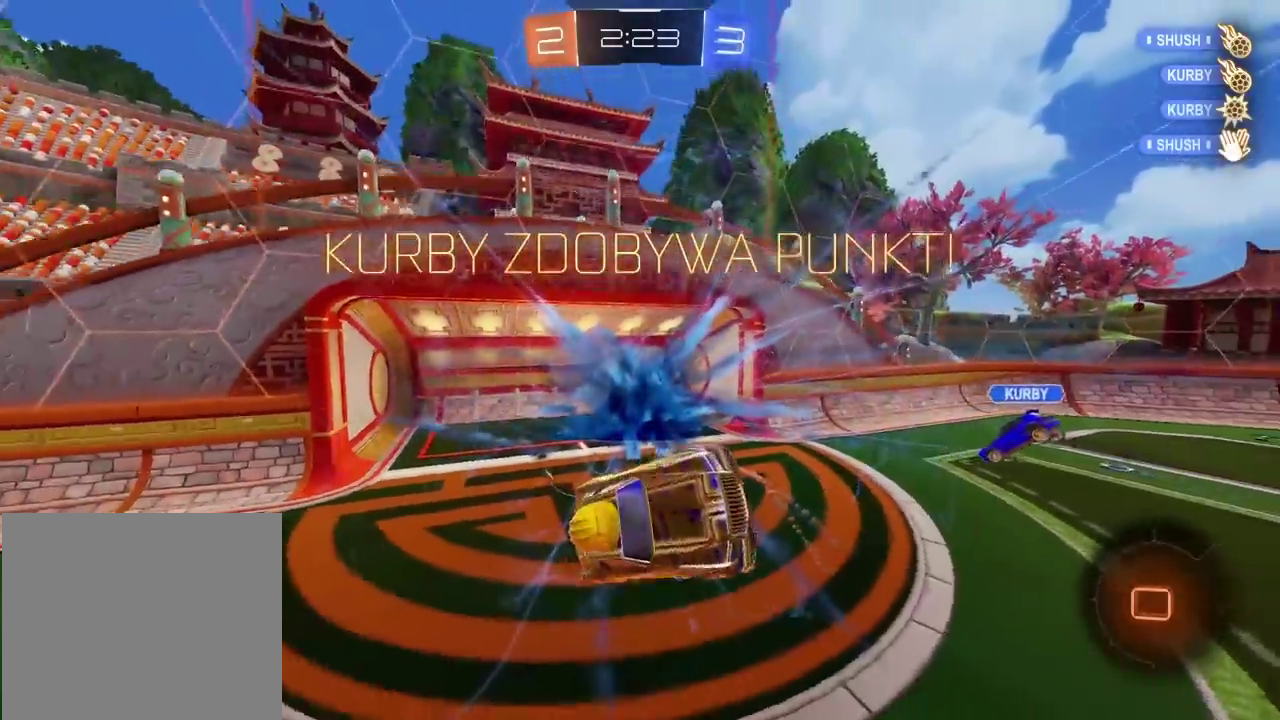
{"buttons": [], "left_stick": "center", "right_stick": "center", "events": []}
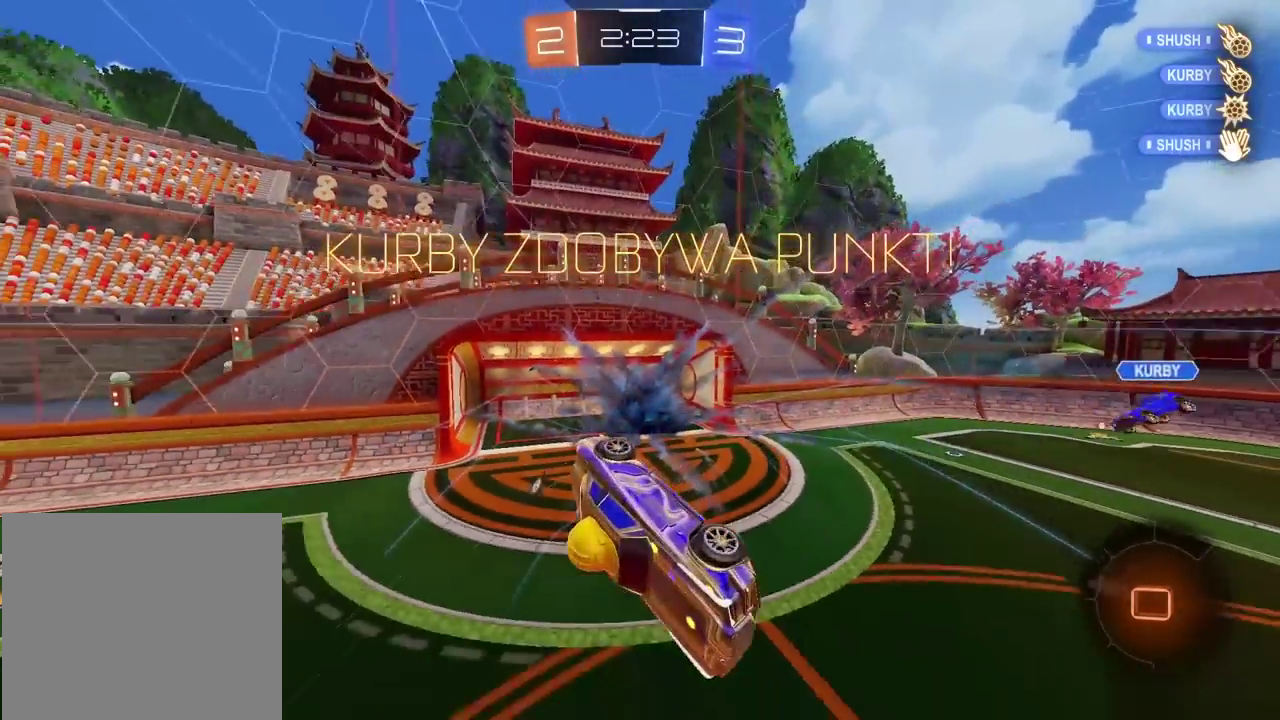
{"buttons": [], "left_stick": "center", "right_stick": "center", "events": [[267, "SELECT", "down"], [367, "SELECT", "up"], [367, "TRIANGLE", "down"], [500, "TRIANGLE", "up"]]}
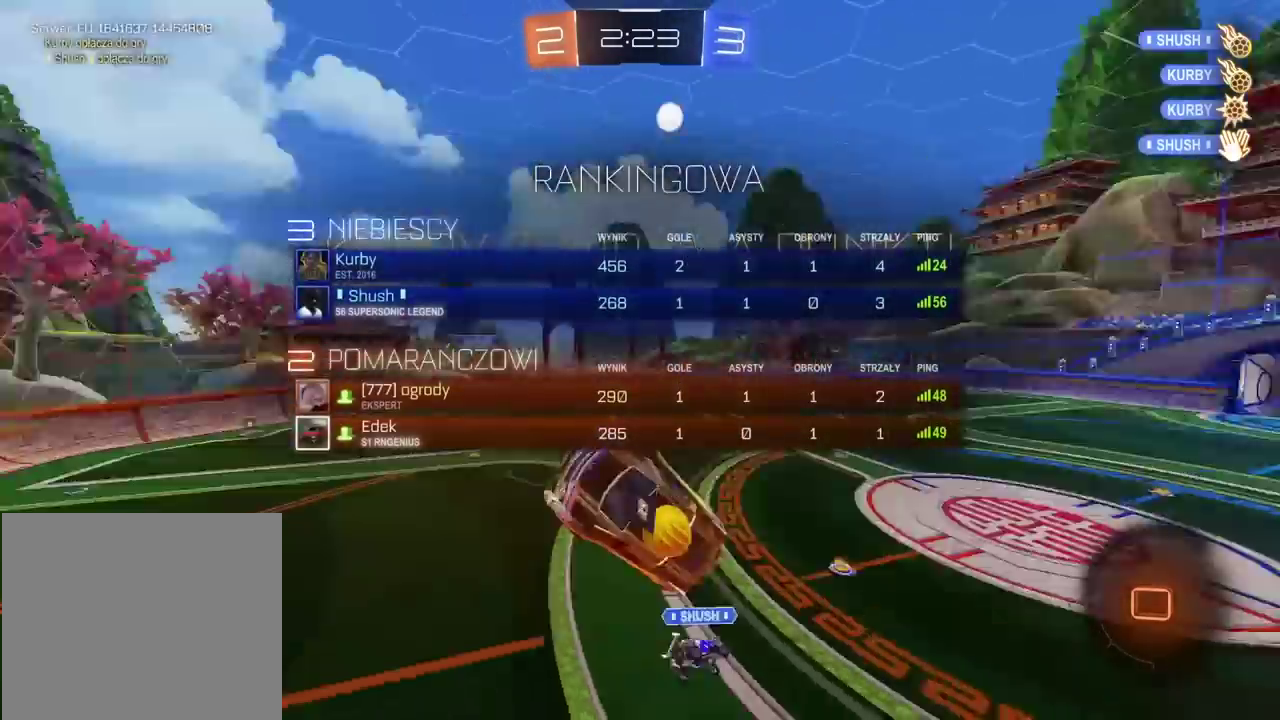
{"buttons": ["L2"], "left_stick": "down", "right_stick": "center", "events": [[50, "TRIANGLE", "down"], [150, "TRIANGLE", "up"], [417, "left_stick", "down"], [433, "L2", "down"]]}
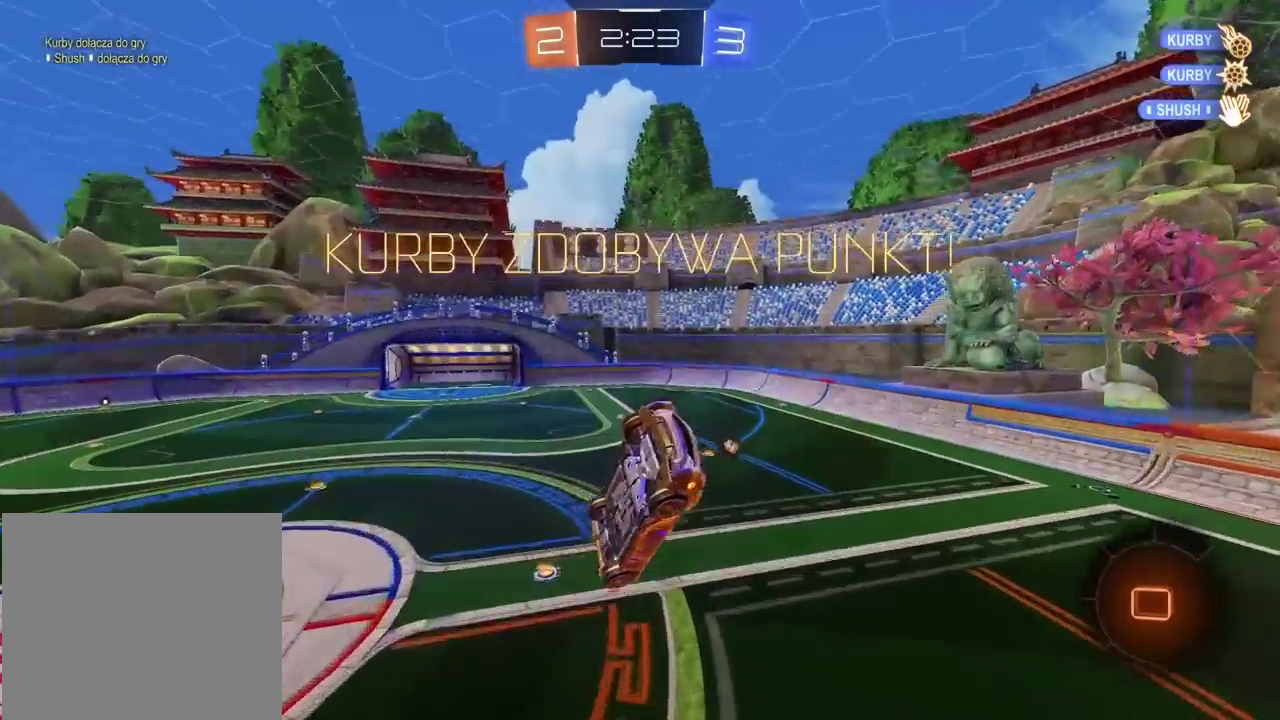
{"buttons": ["TRIANGLE", "R2"], "left_stick": "center", "right_stick": "center", "events": [[33, "R2", "down"], [133, "L2", "up"], [133, "left_stick", "down-left"], [200, "TRIANGLE", "down"], [267, "TRIANGLE", "up"], [333, "TRIANGLE", "down"], [367, "left_stick", "left"], [433, "TRIANGLE", "up"], [467, "left_stick", "center"], [483, "TRIANGLE", "down"]]}